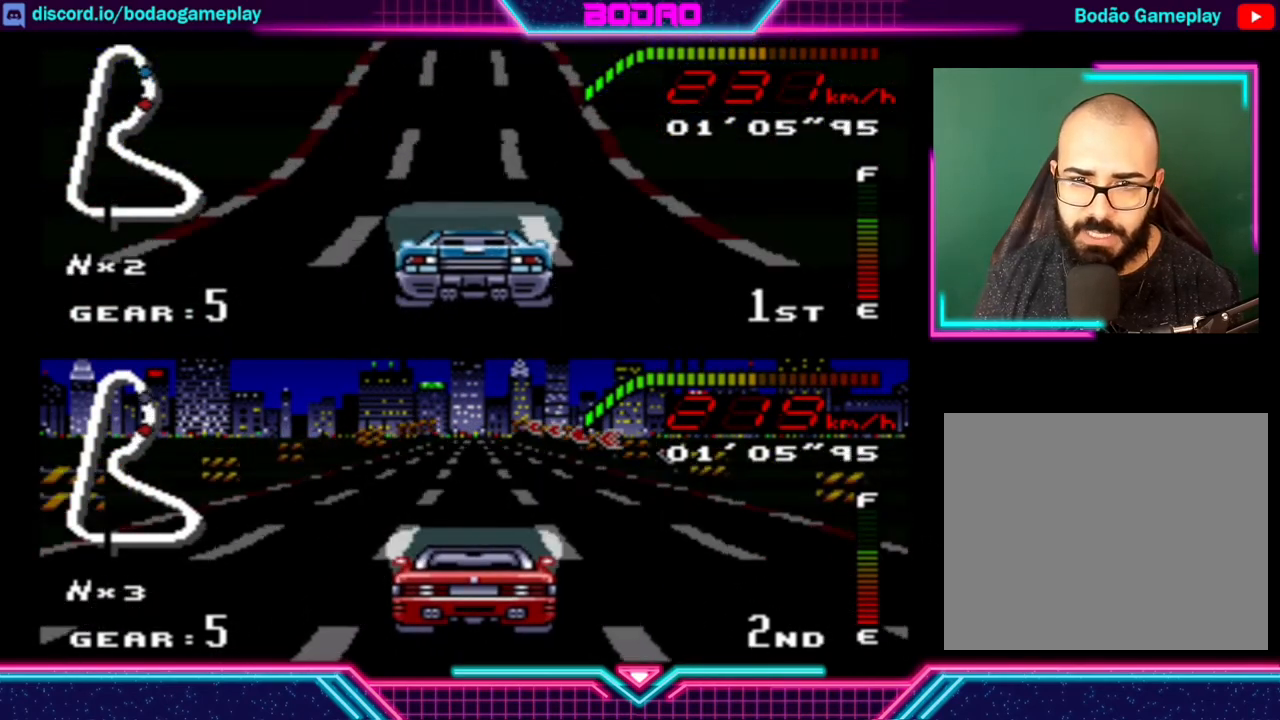
Gameplay with a controller (Xbox layout); each line is a JSON object with the inputs held at the frame after it. "events" lists button and stick changes between this image and that frame as [ms after this image, input, new state], when the widget could be followed in between. Not read: L3 R3 right_stick.
{"buttons": ["Y"], "left_stick": "center", "events": []}
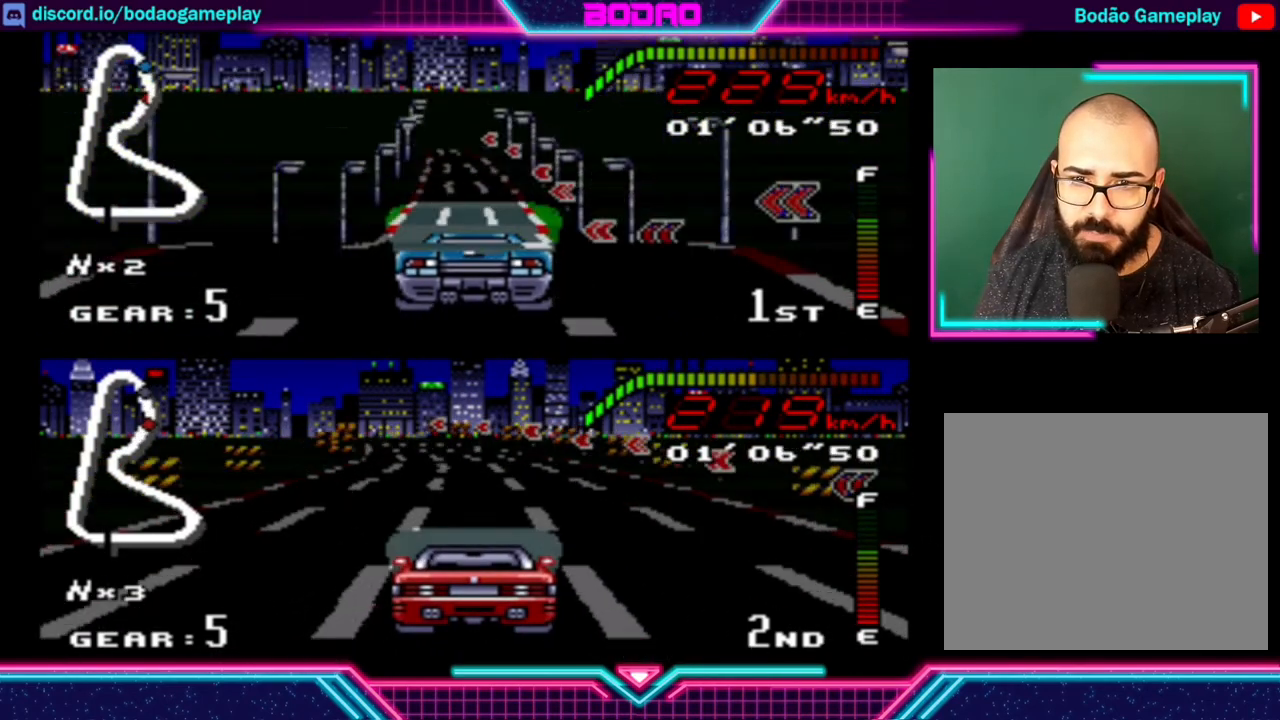
{"buttons": ["Y"], "left_stick": "center", "events": []}
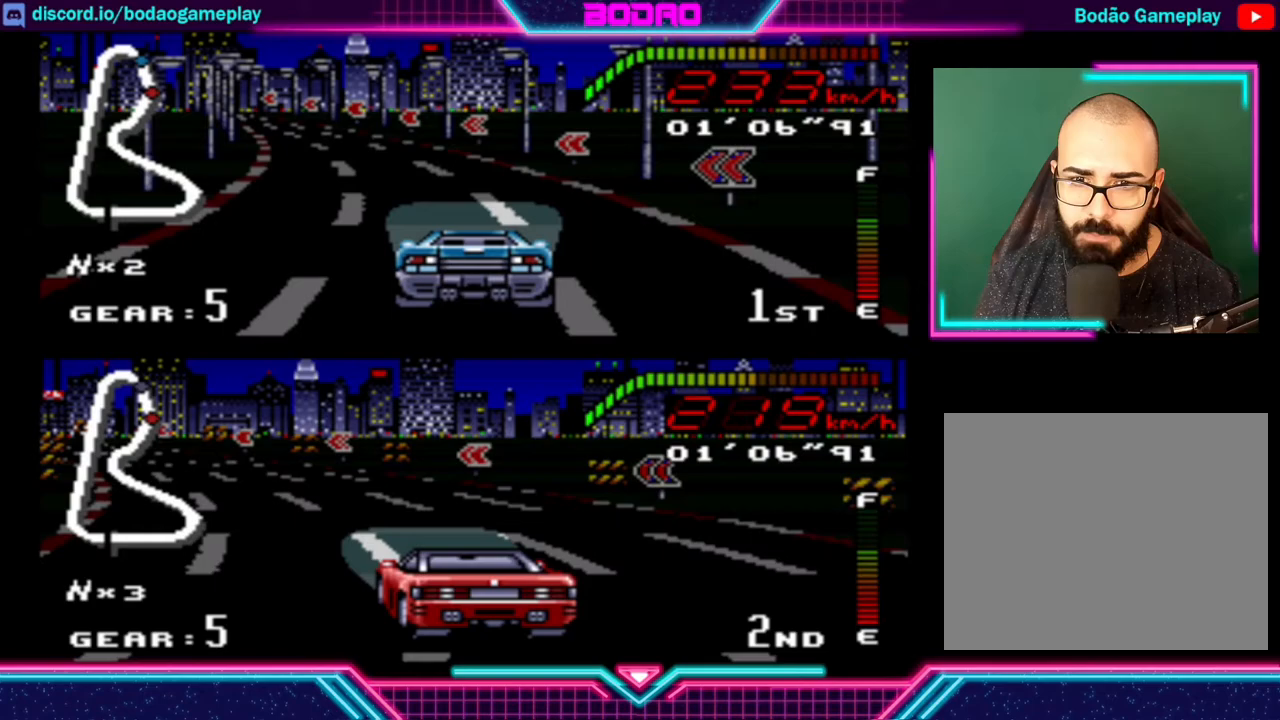
{"buttons": ["Y"], "left_stick": "left", "events": [[40, "left_stick", "left"]]}
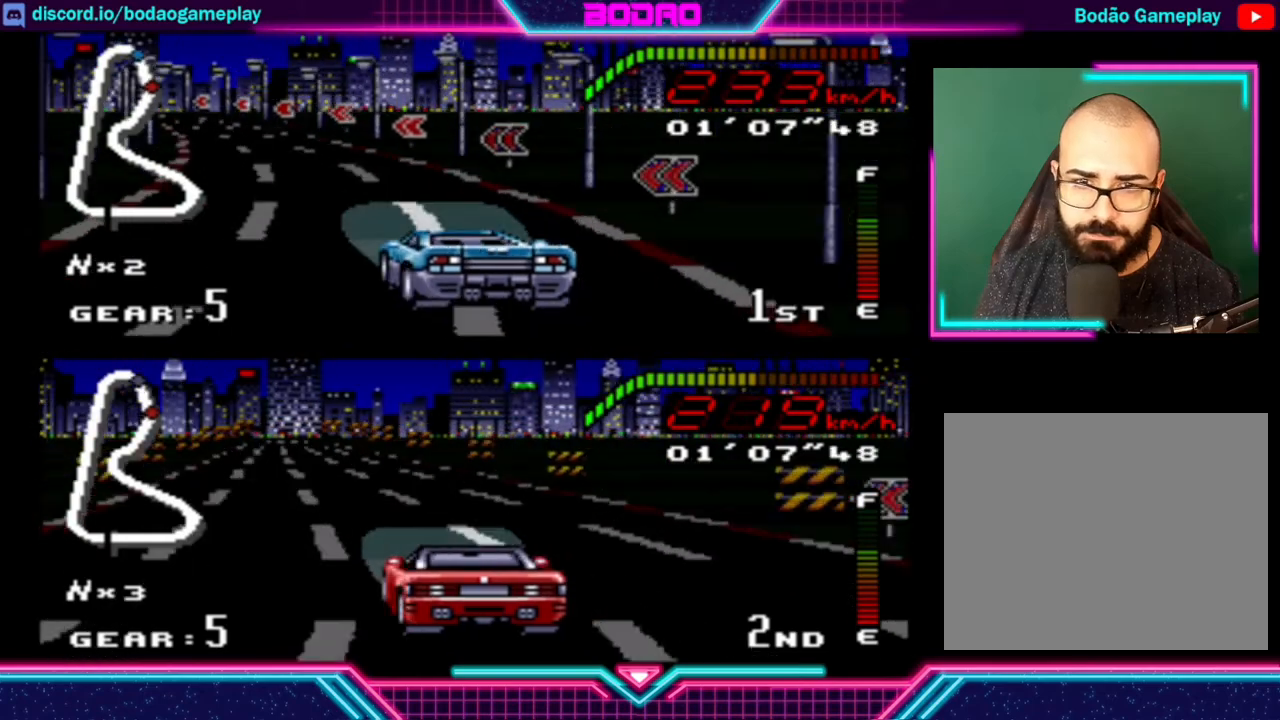
{"buttons": ["Y"], "left_stick": "left", "events": []}
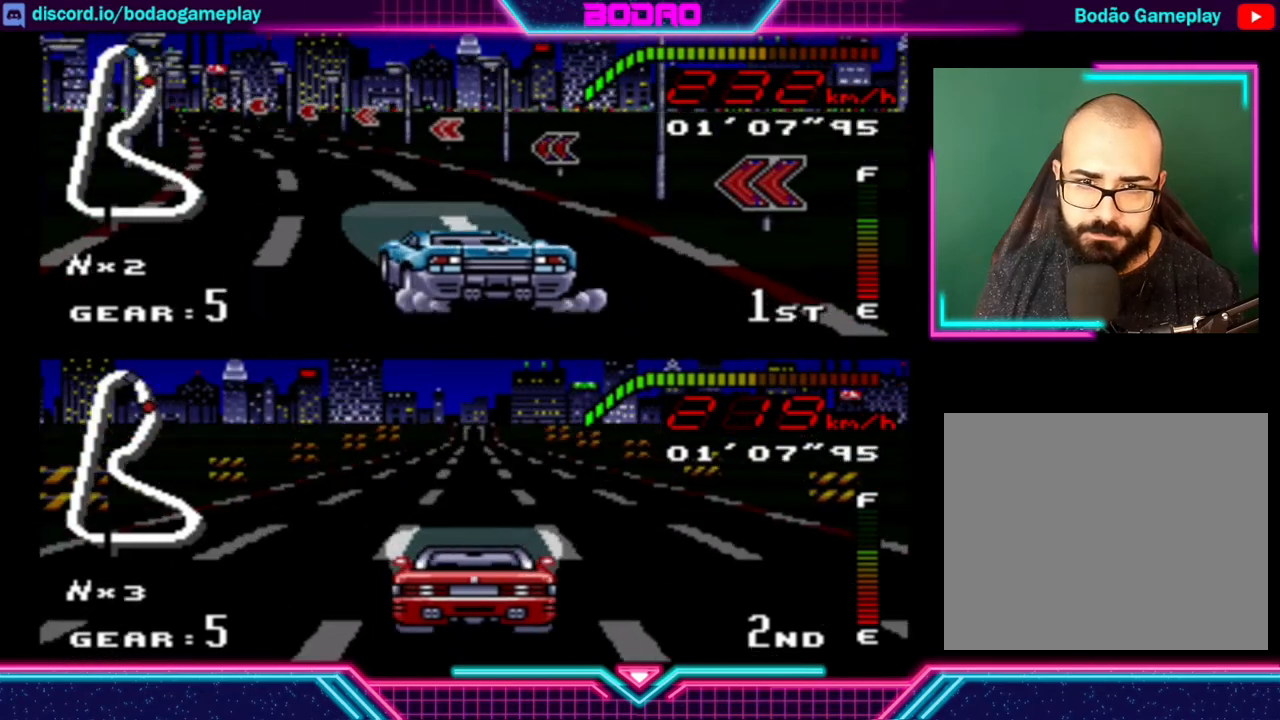
{"buttons": ["Y"], "left_stick": "left", "events": []}
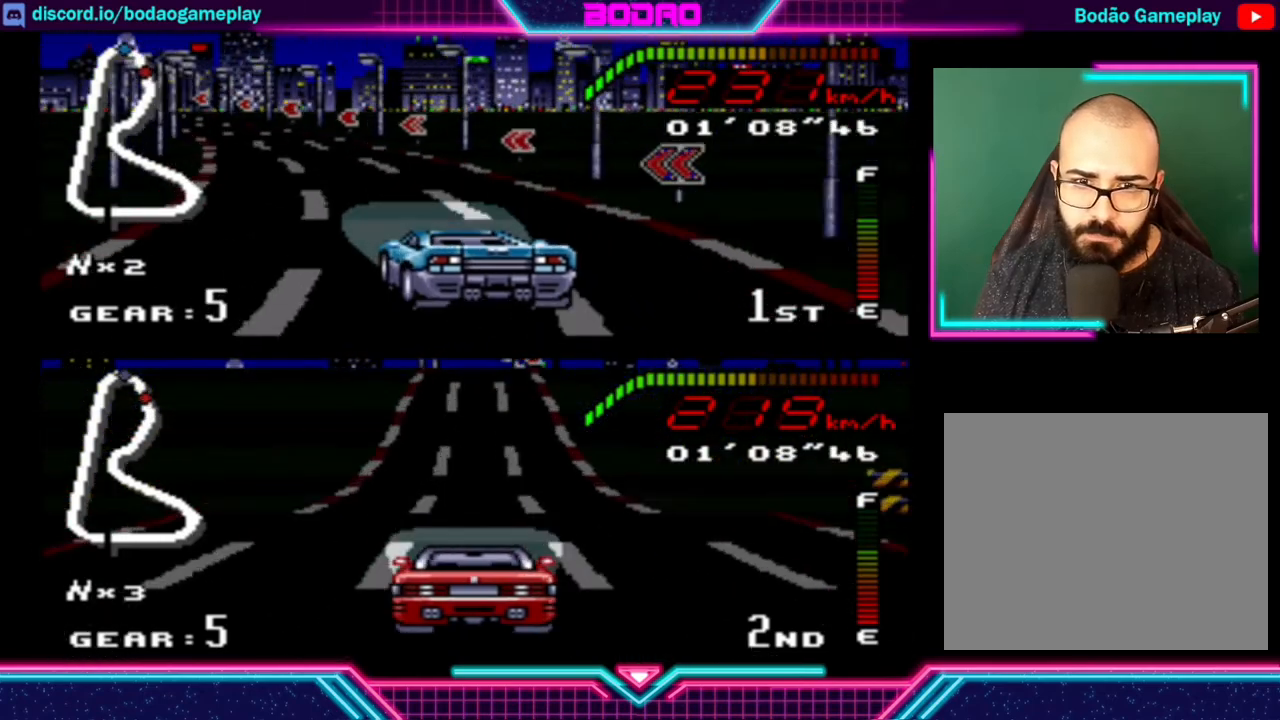
{"buttons": ["Y"], "left_stick": "left", "events": []}
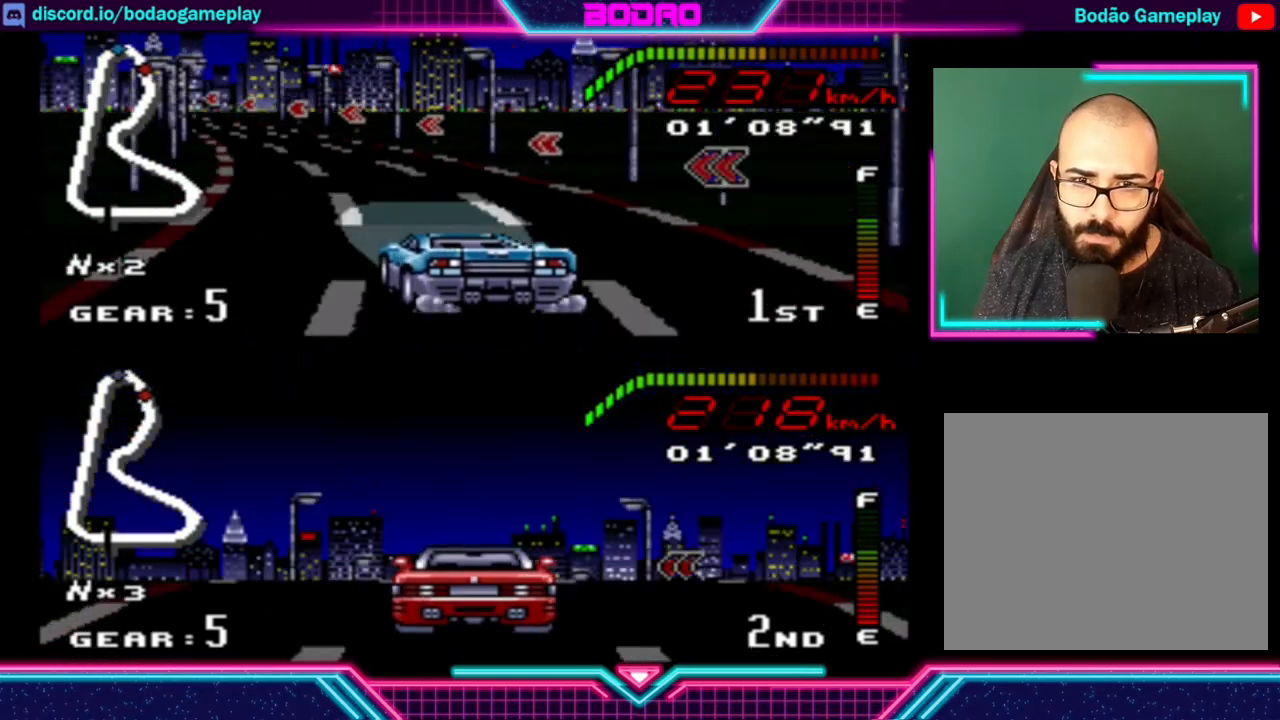
{"buttons": ["Y"], "left_stick": "left", "events": []}
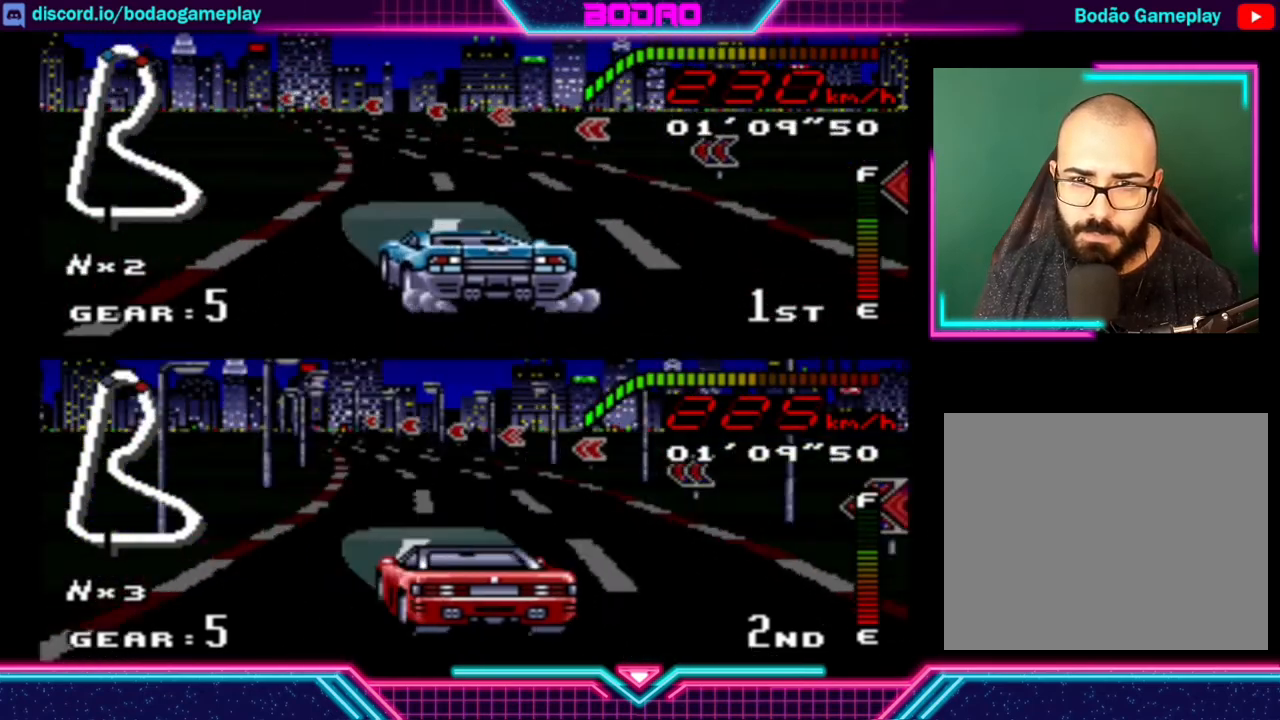
{"buttons": ["Y"], "left_stick": "down-left", "events": [[40, "left_stick", "center"], [320, "left_stick", "down-left"]]}
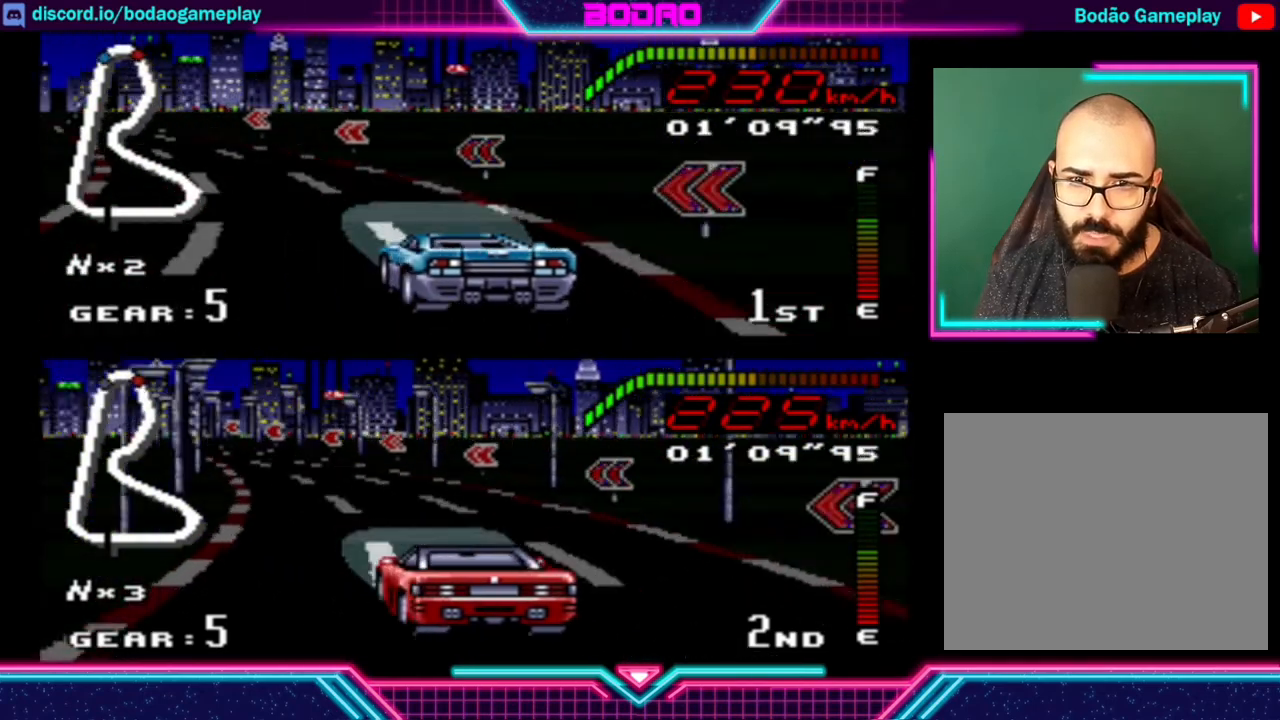
{"buttons": ["Y"], "left_stick": "down-left", "events": []}
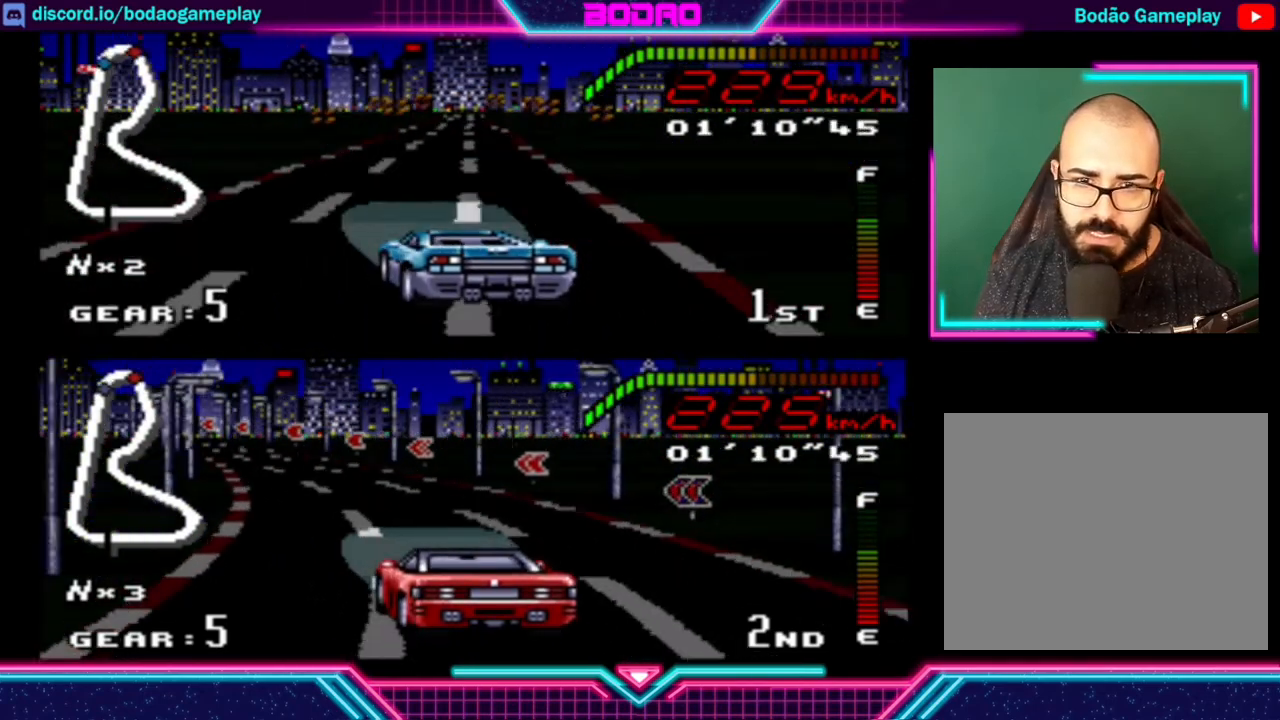
{"buttons": ["Y"], "left_stick": "center", "events": [[80, "left_stick", "center"]]}
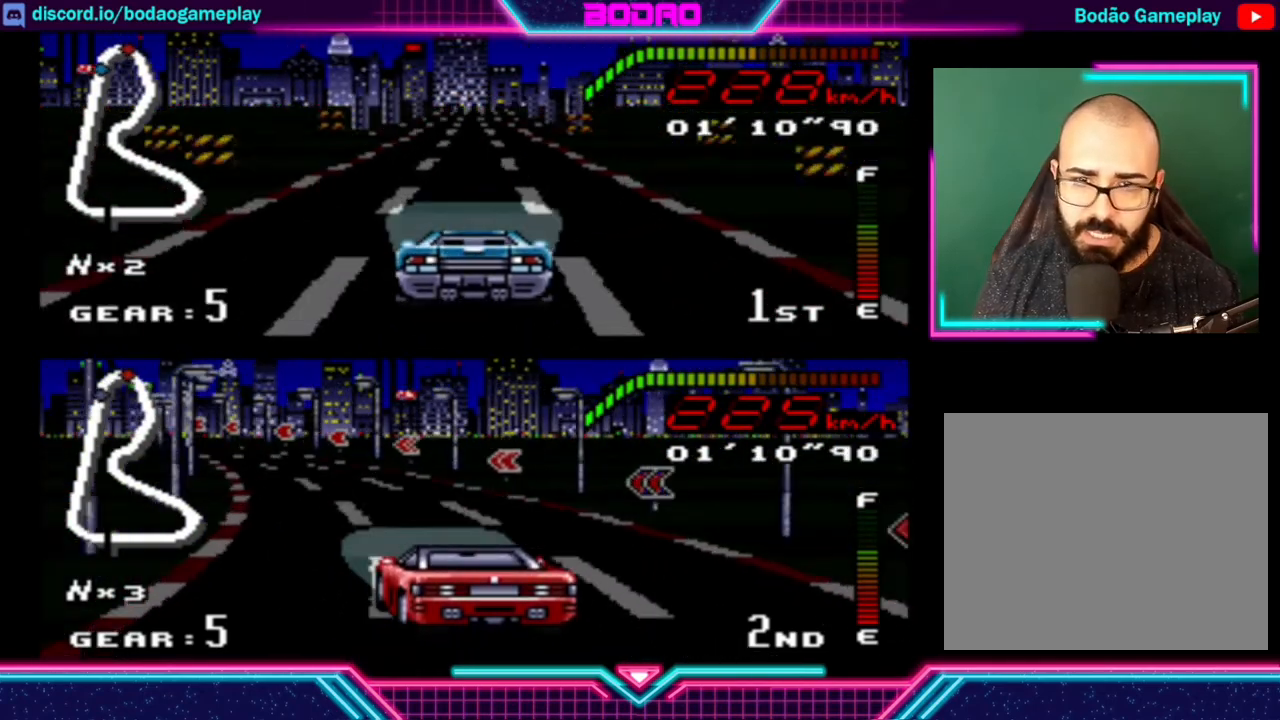
{"buttons": ["Y"], "left_stick": "center", "events": []}
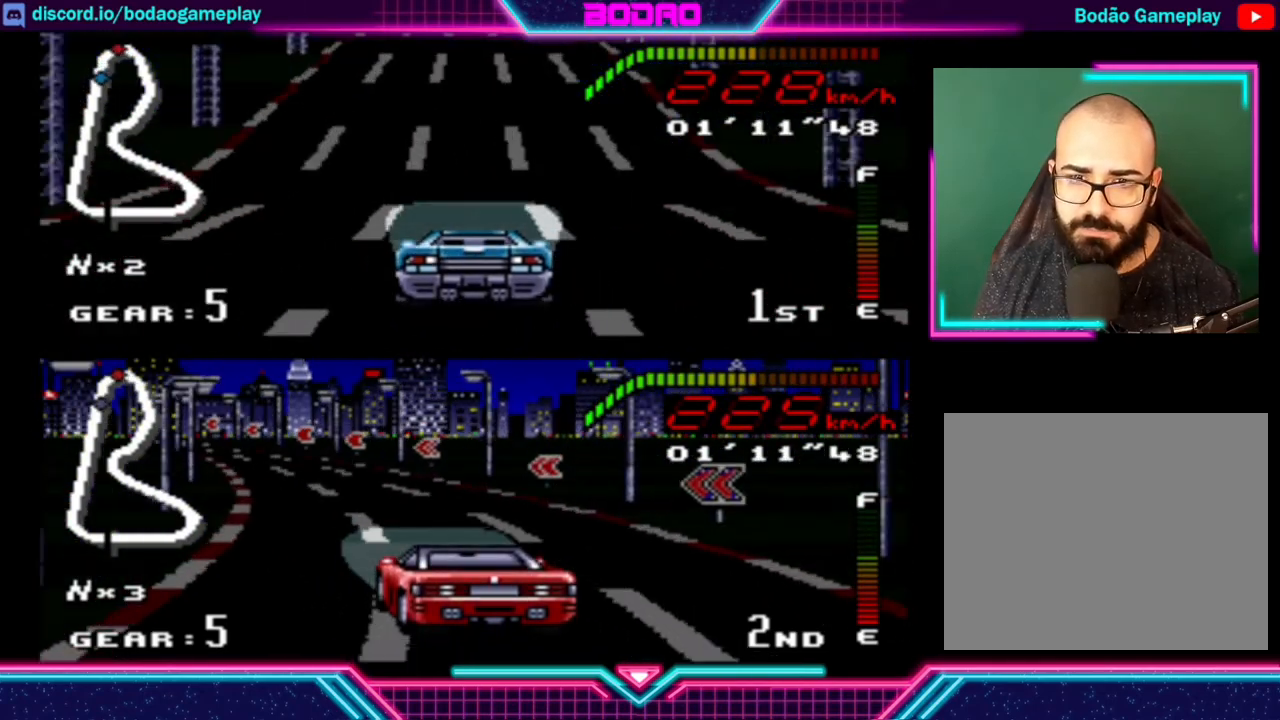
{"buttons": ["Y"], "left_stick": "center", "events": []}
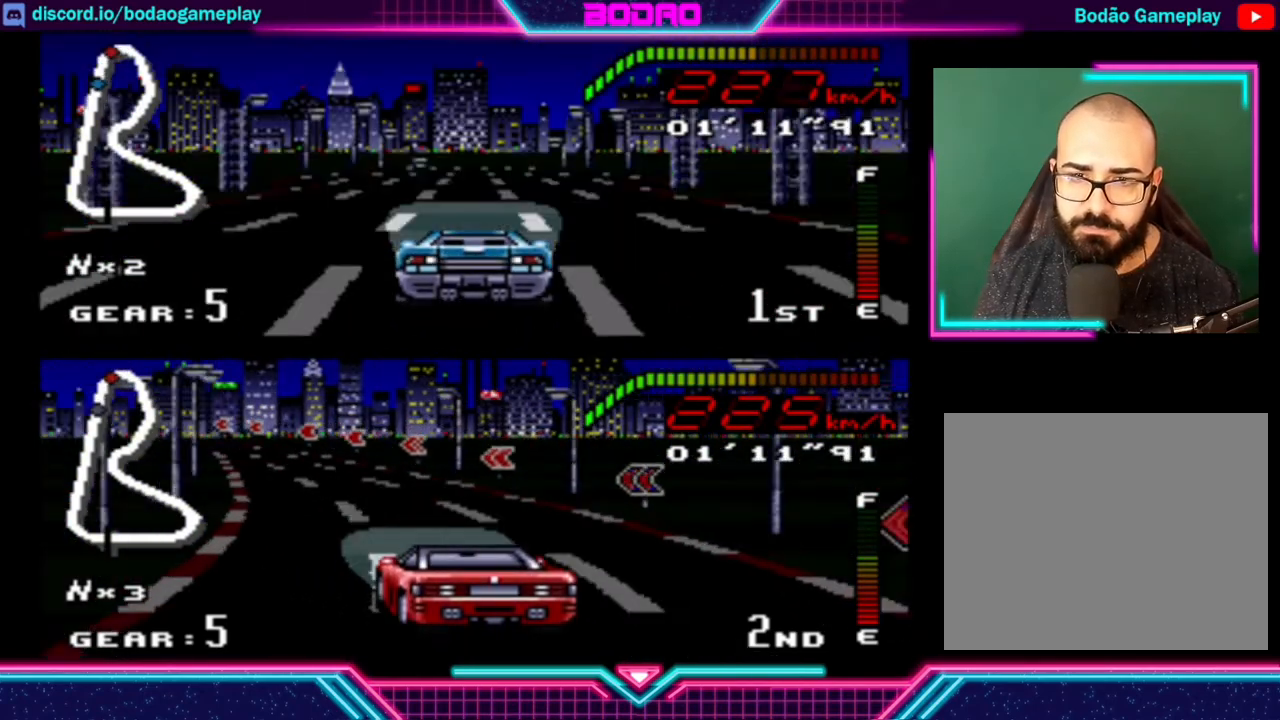
{"buttons": ["Y"], "left_stick": "center", "events": []}
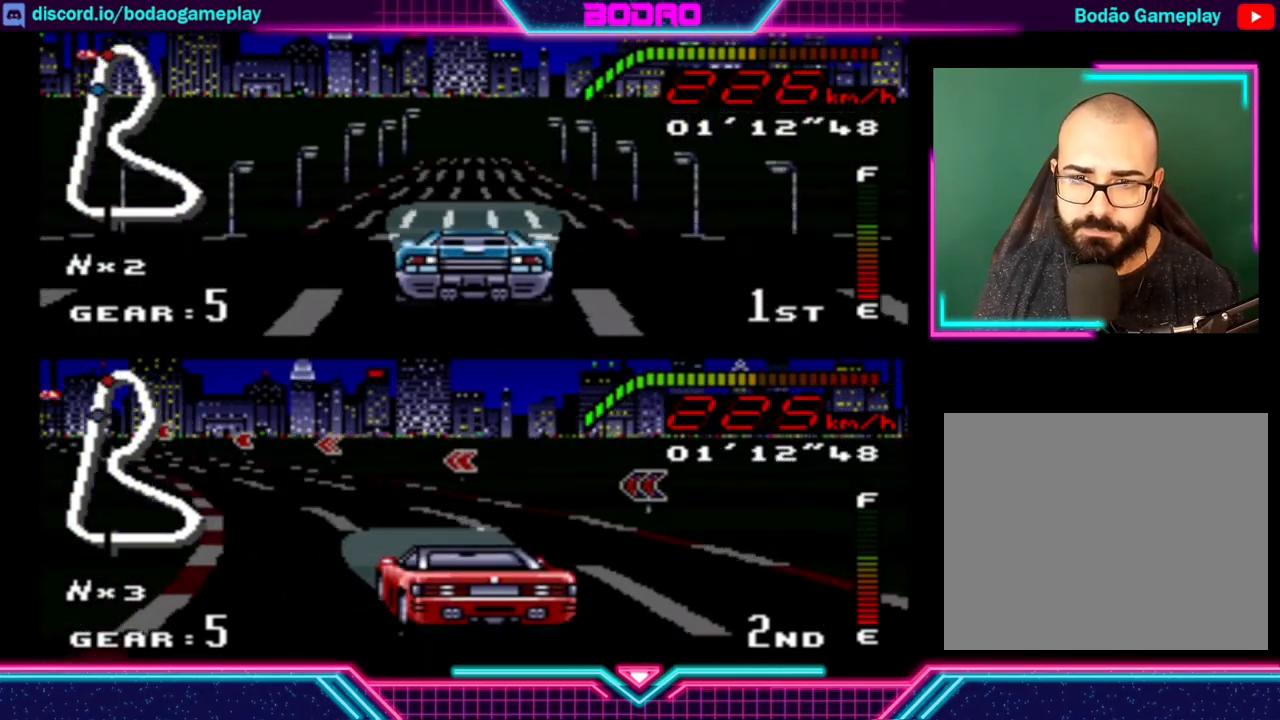
{"buttons": ["Y"], "left_stick": "center", "events": []}
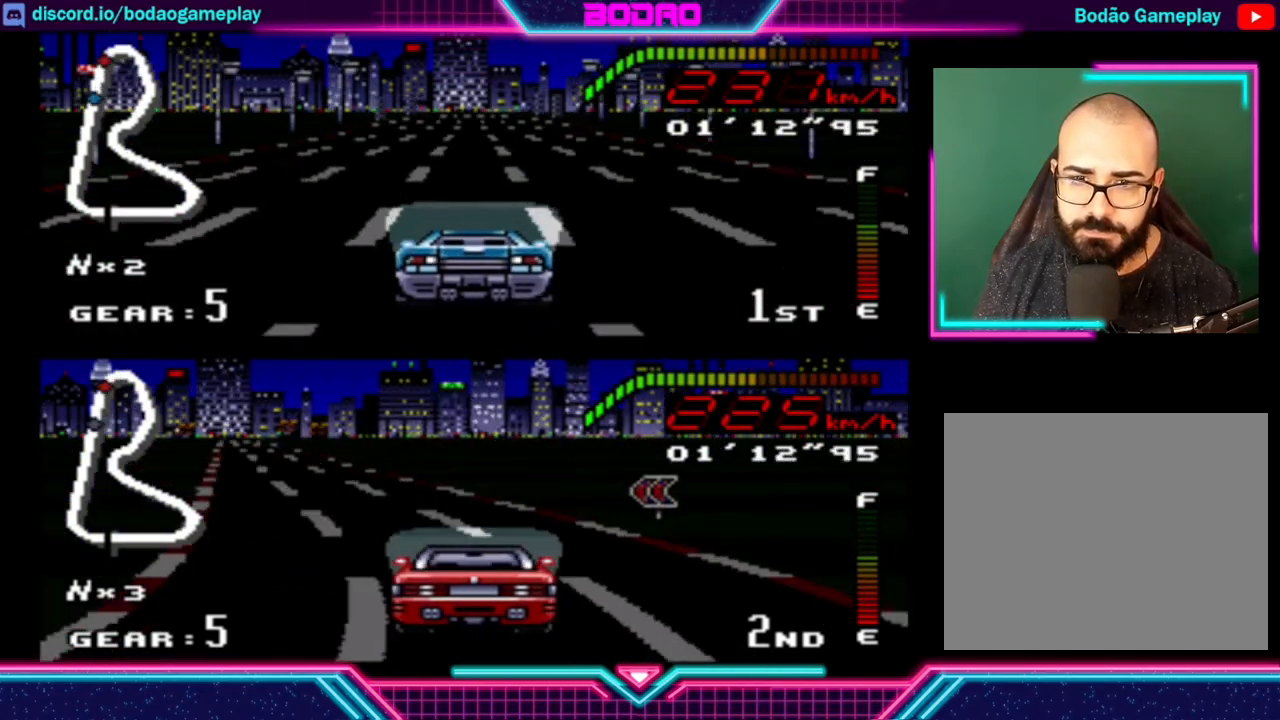
{"buttons": ["Y"], "left_stick": "center", "events": []}
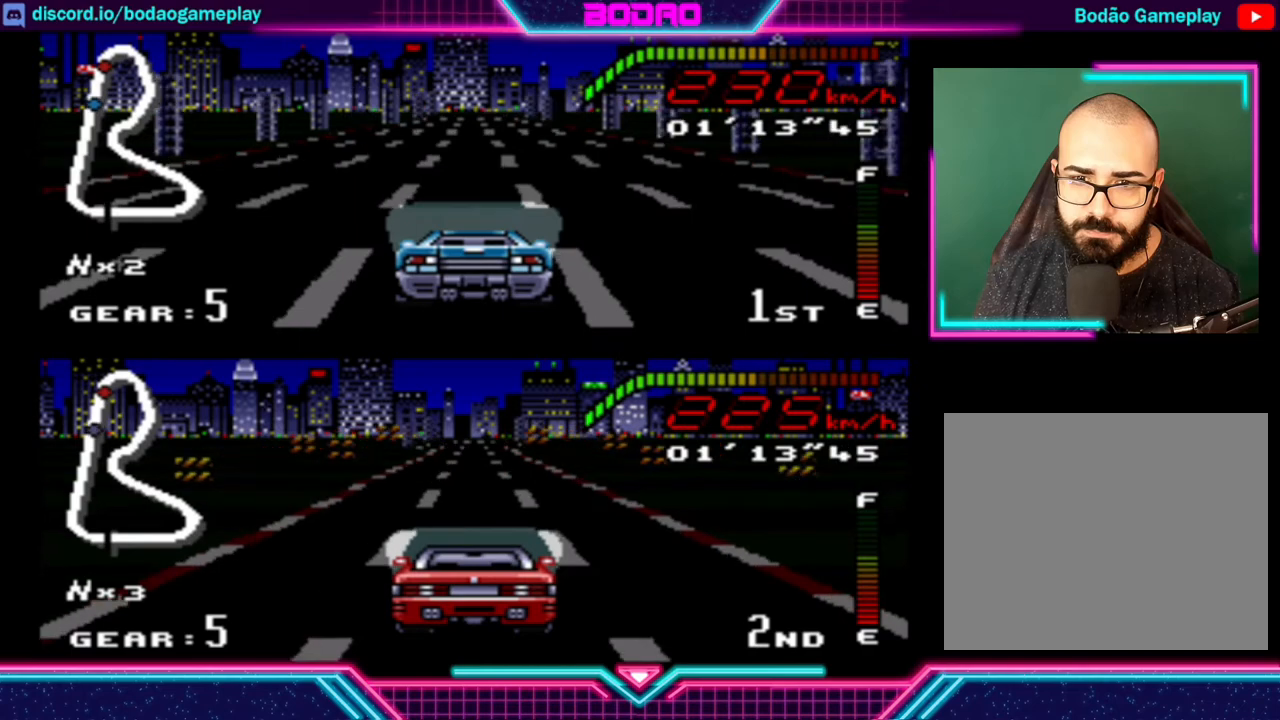
{"buttons": ["Y"], "left_stick": "center", "events": [[200, "B", "down"], [320, "B", "up"]]}
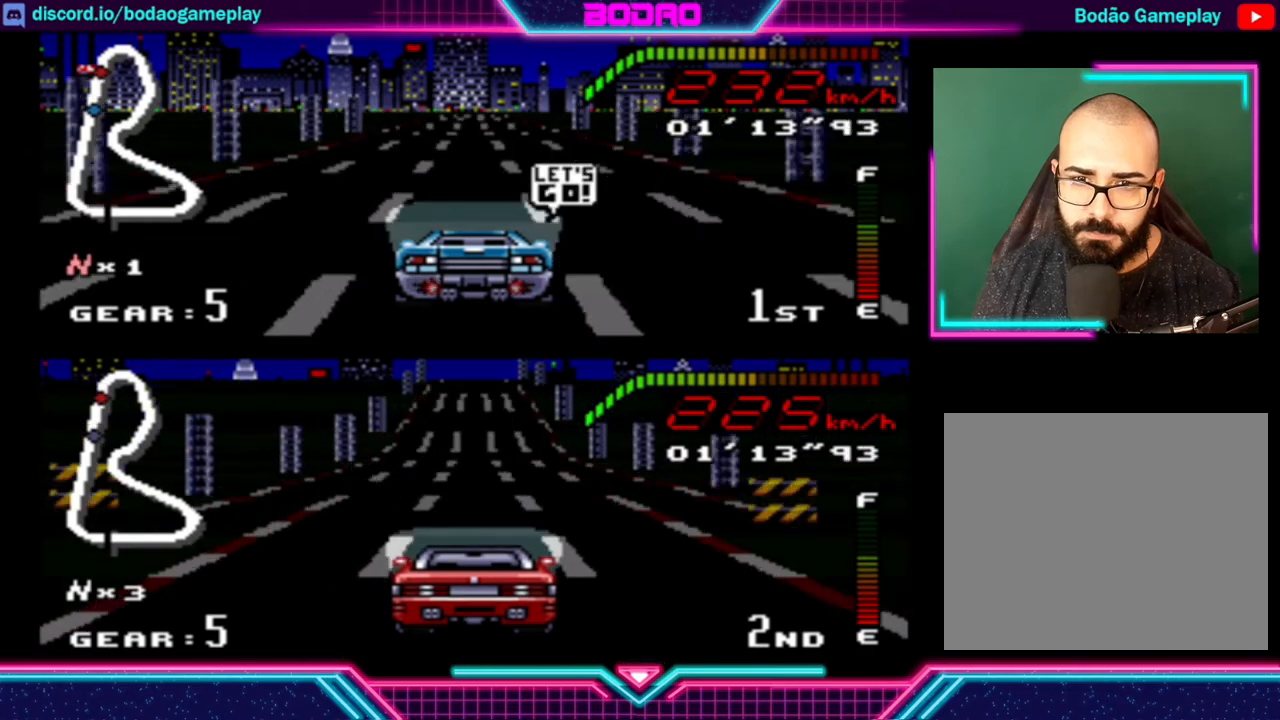
{"buttons": ["Y"], "left_stick": "center", "events": []}
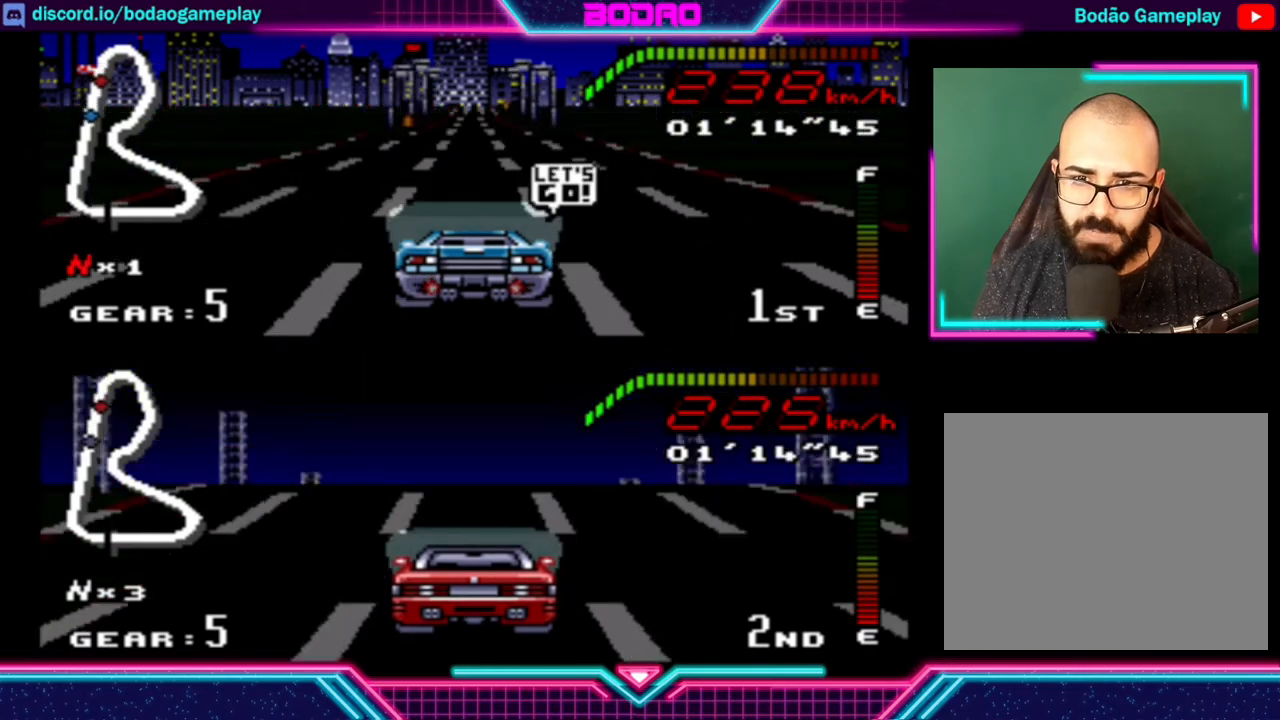
{"buttons": ["Y"], "left_stick": "center", "events": []}
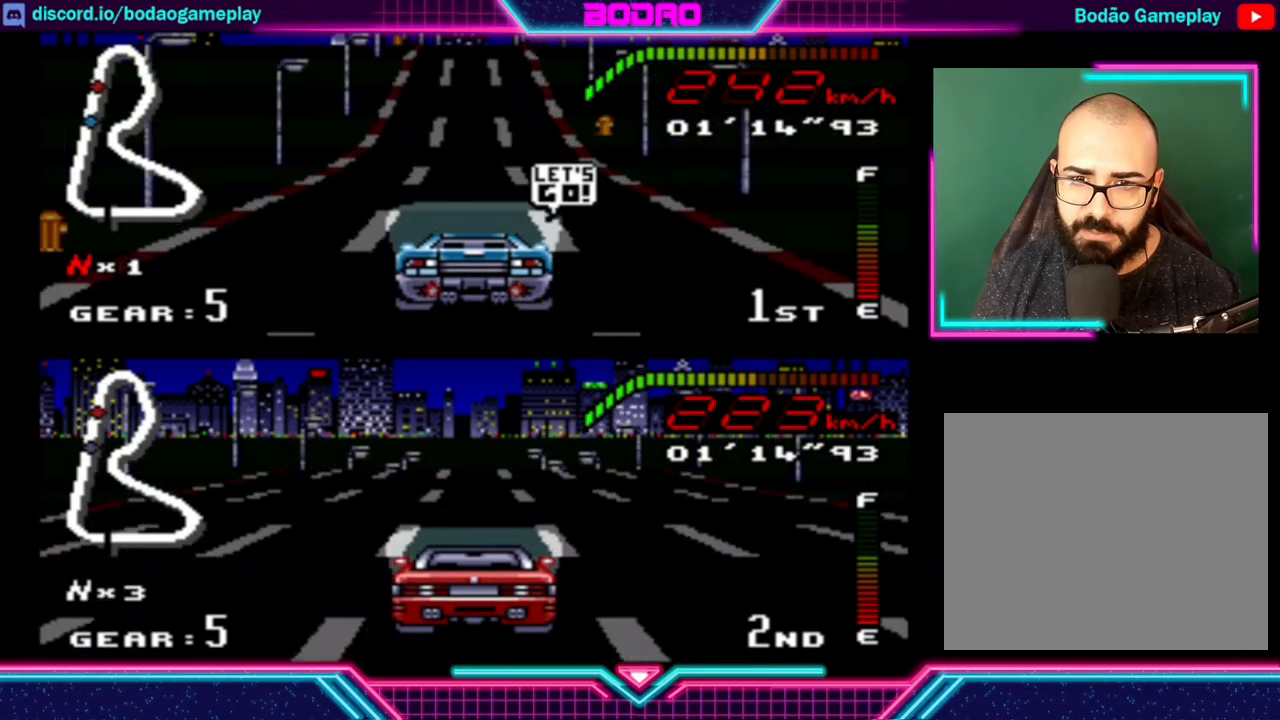
{"buttons": ["Y"], "left_stick": "center", "events": []}
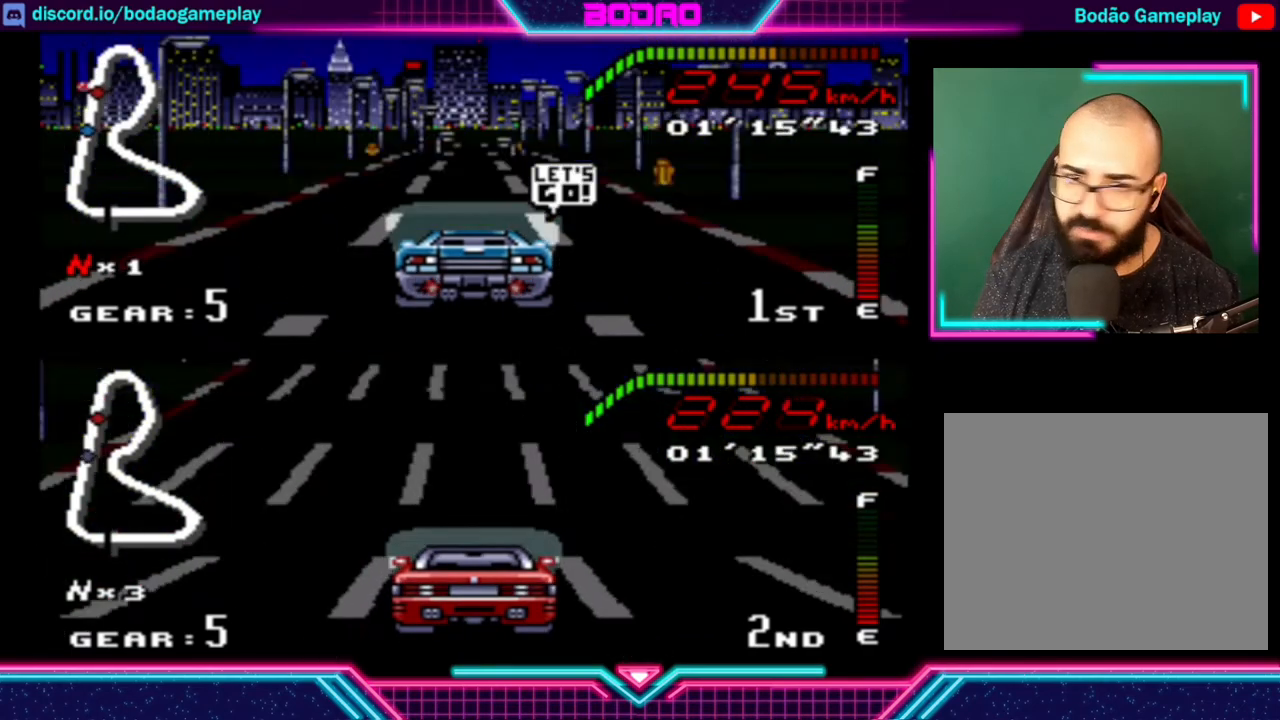
{"buttons": ["Y"], "left_stick": "center", "events": []}
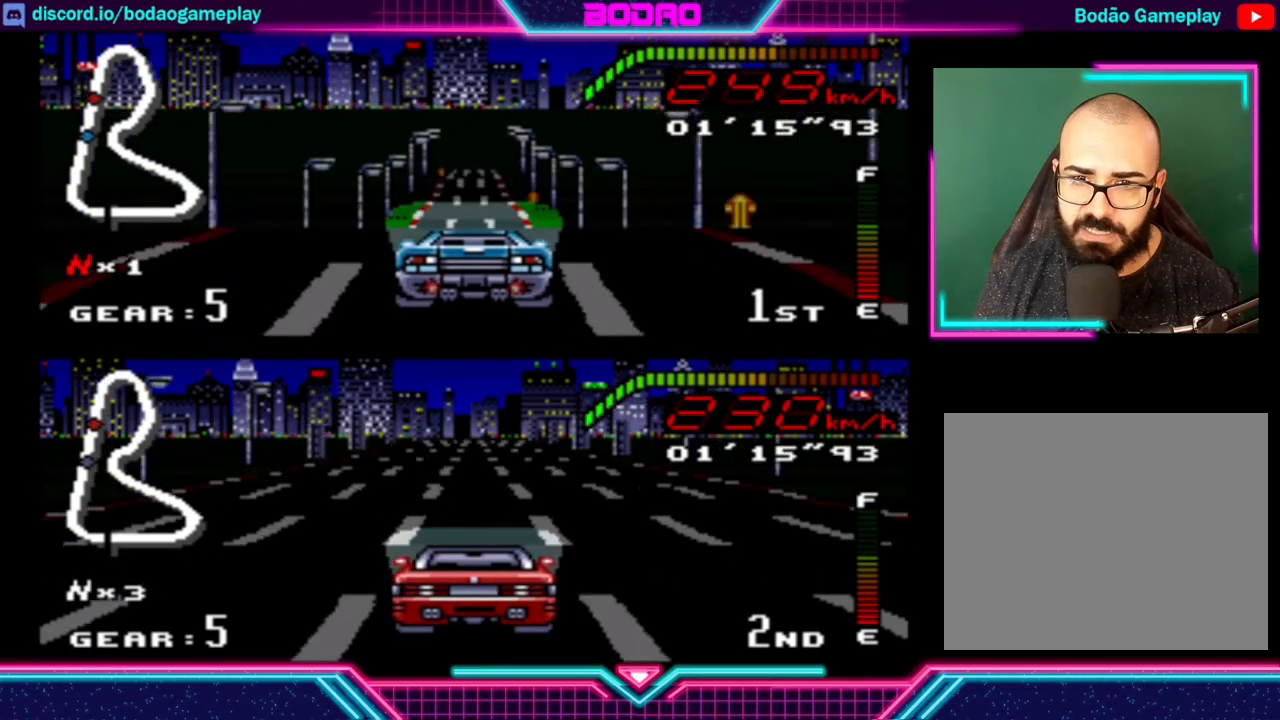
{"buttons": ["Y"], "left_stick": "center", "events": []}
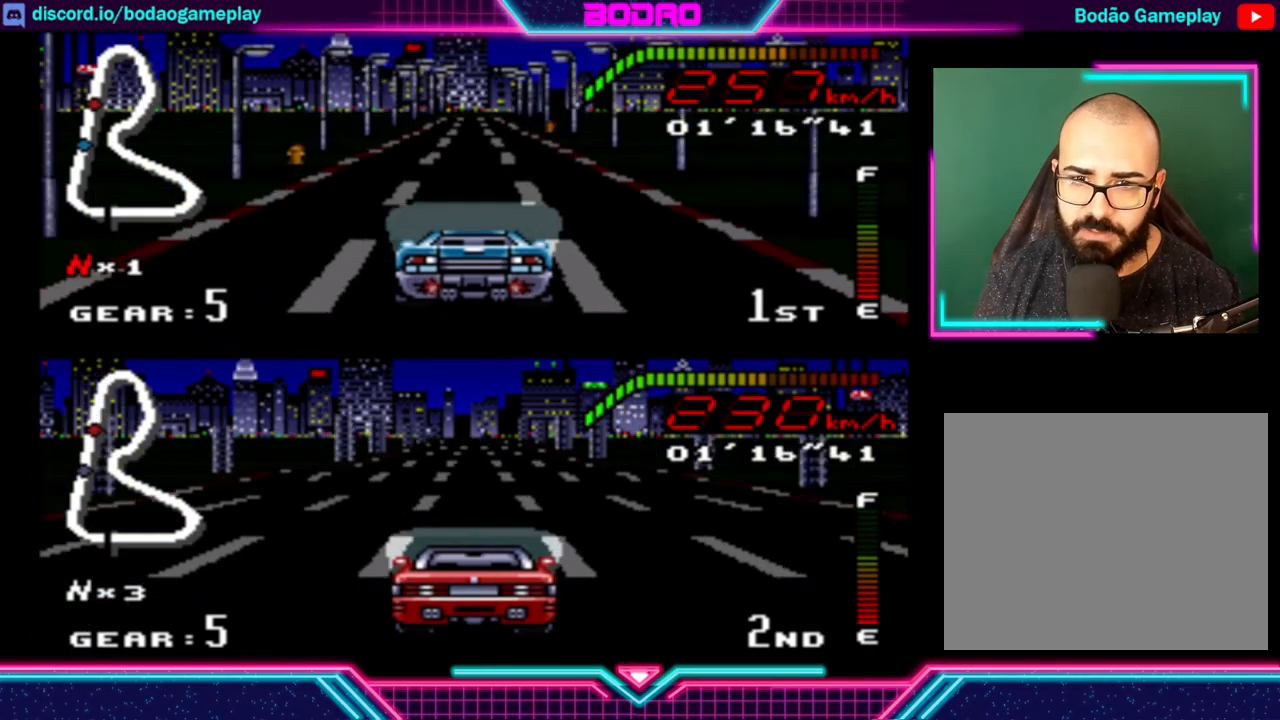
{"buttons": ["Y"], "left_stick": "center", "events": []}
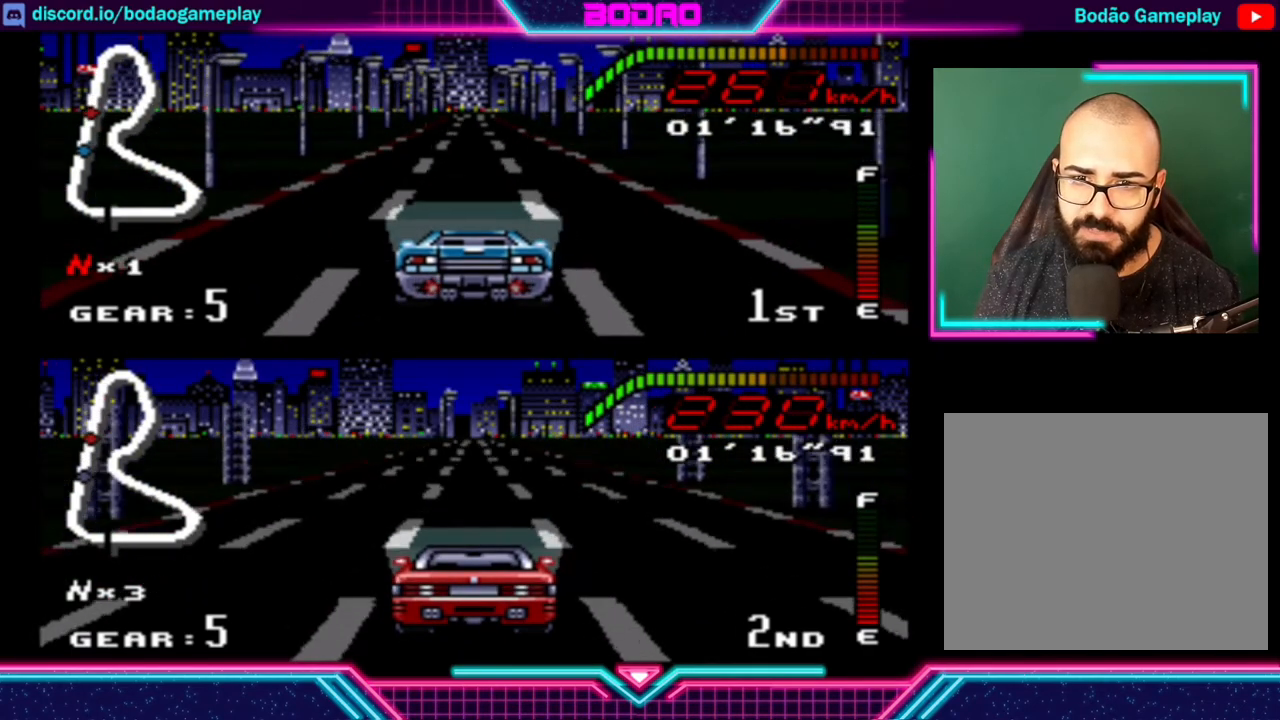
{"buttons": ["Y"], "left_stick": "center", "events": []}
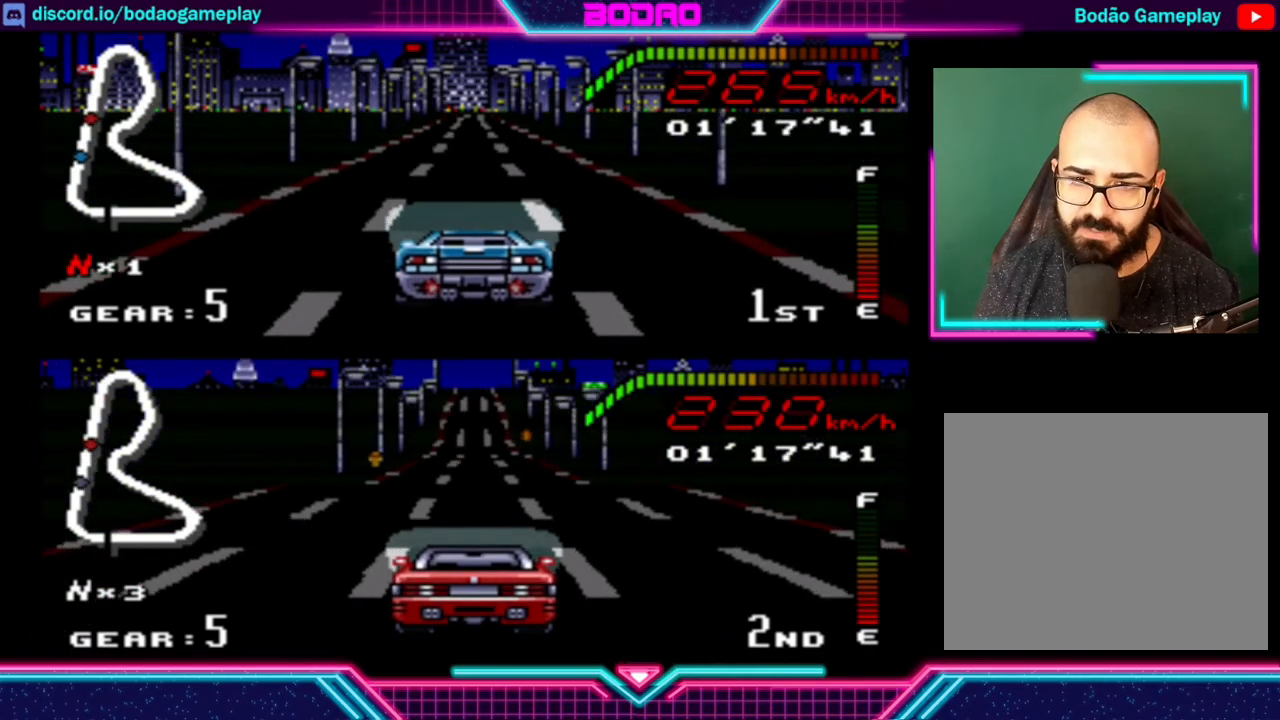
{"buttons": ["Y"], "left_stick": "center", "events": []}
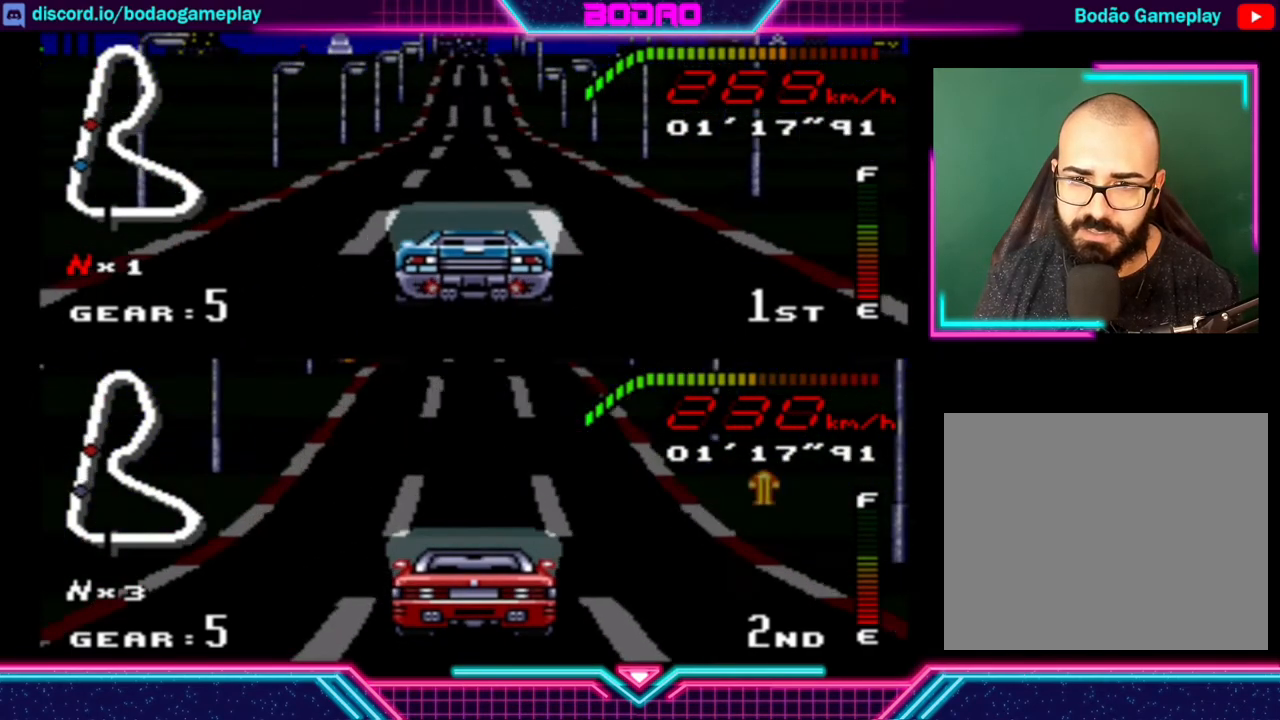
{"buttons": ["Y"], "left_stick": "center", "events": []}
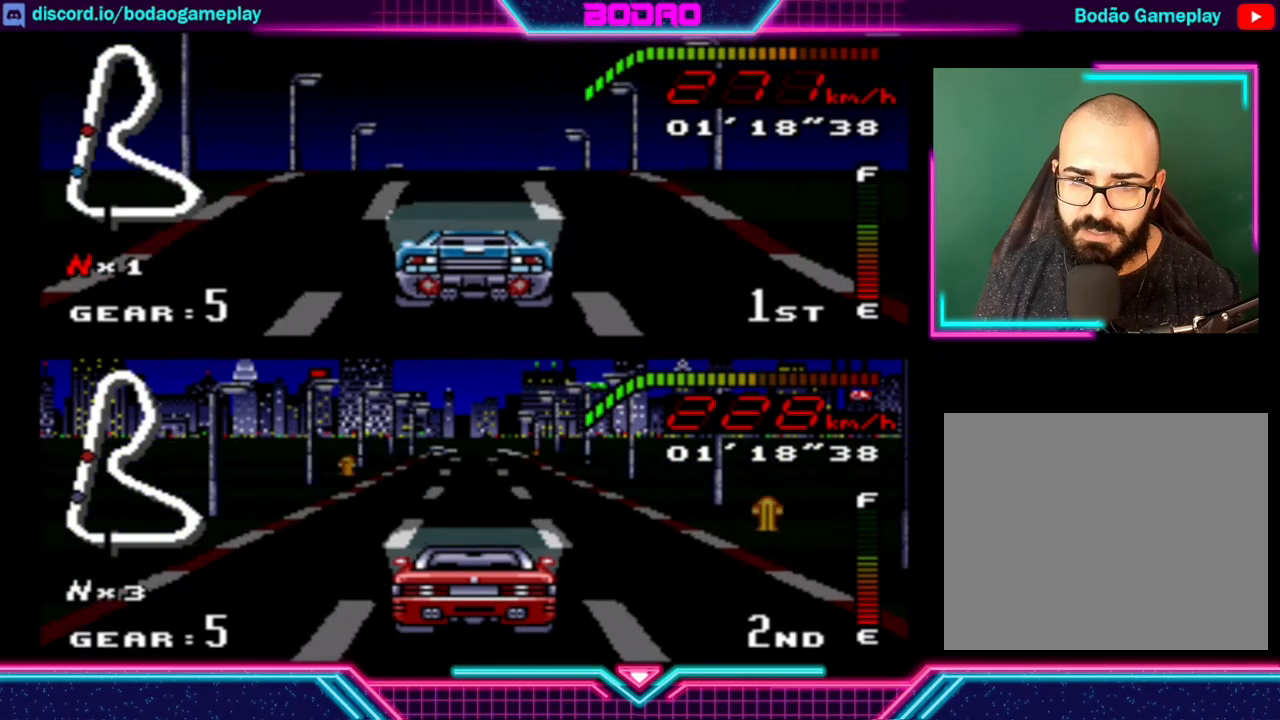
{"buttons": ["Y"], "left_stick": "center", "events": []}
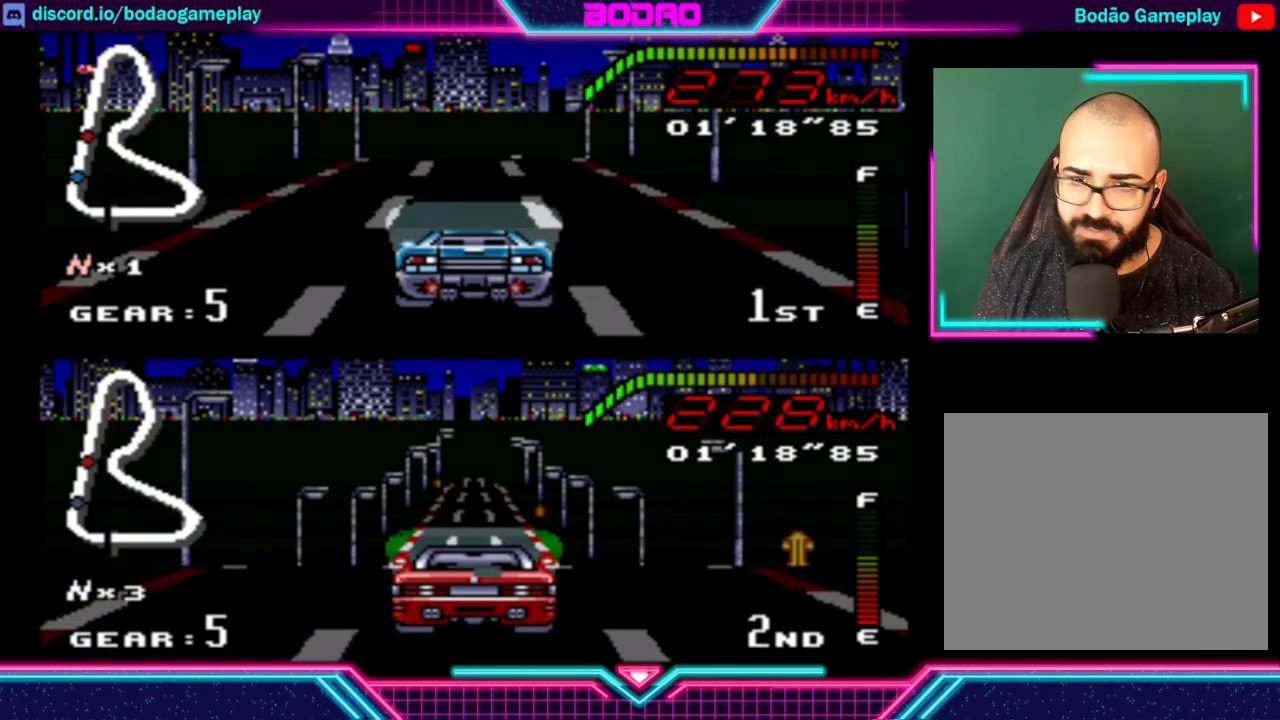
{"buttons": ["Y"], "left_stick": "center", "events": []}
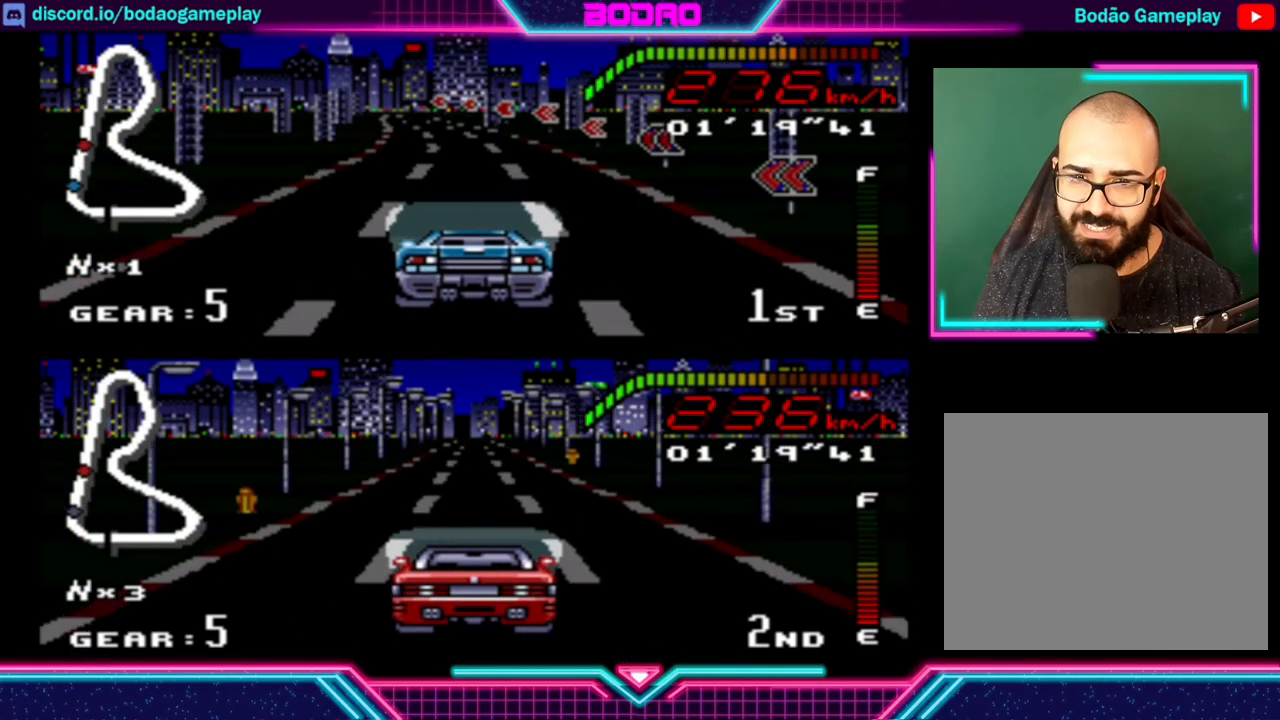
{"buttons": ["Y"], "left_stick": "left", "events": [[120, "left_stick", "left"]]}
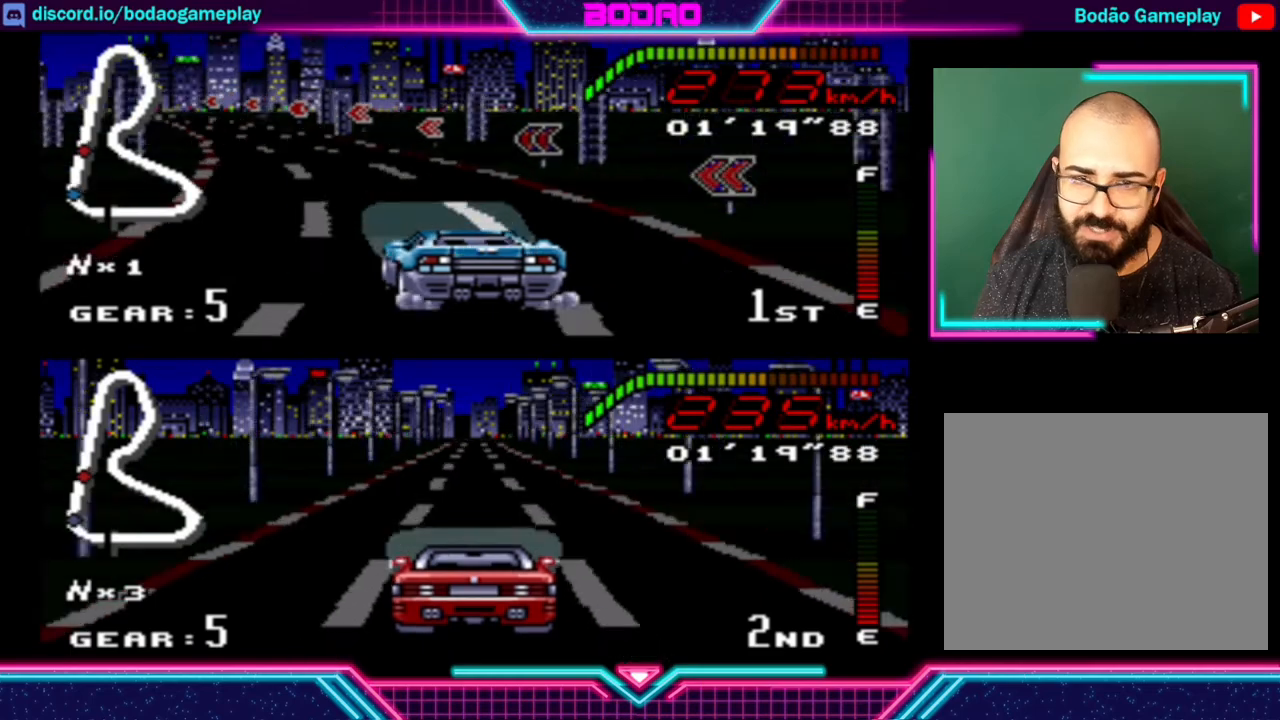
{"buttons": ["Y"], "left_stick": "left", "events": []}
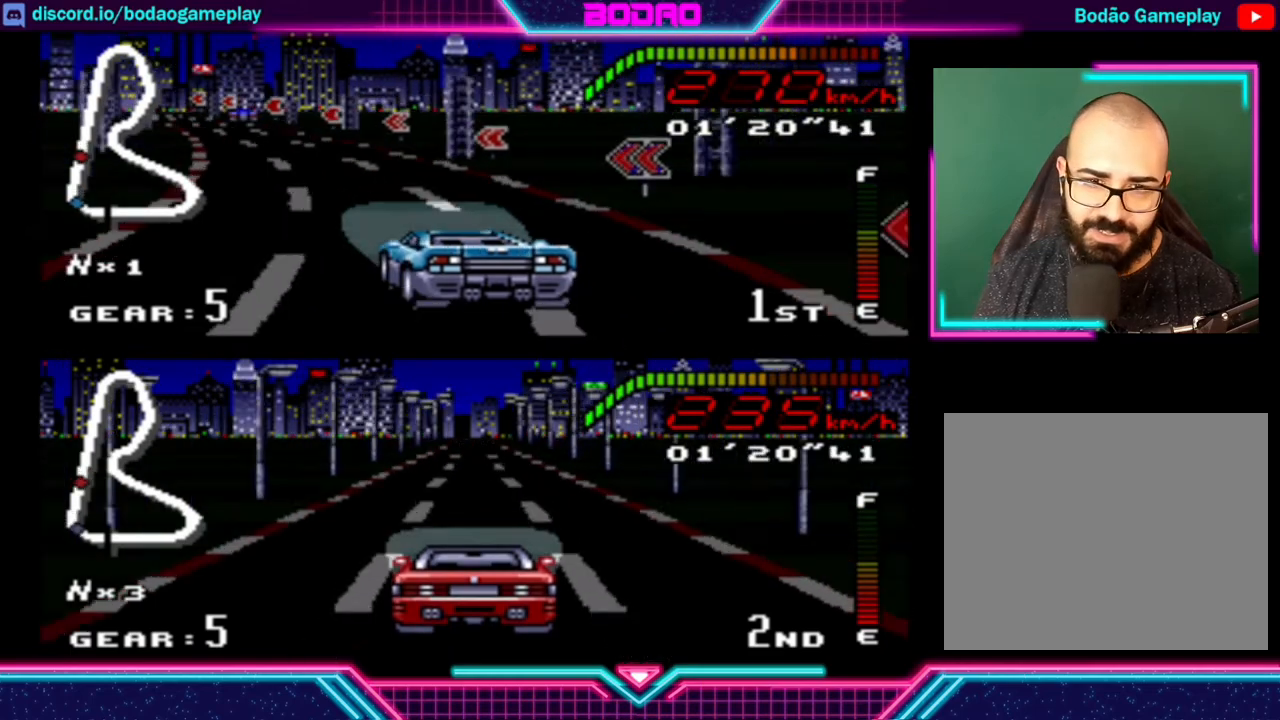
{"buttons": ["Y"], "left_stick": "left", "events": []}